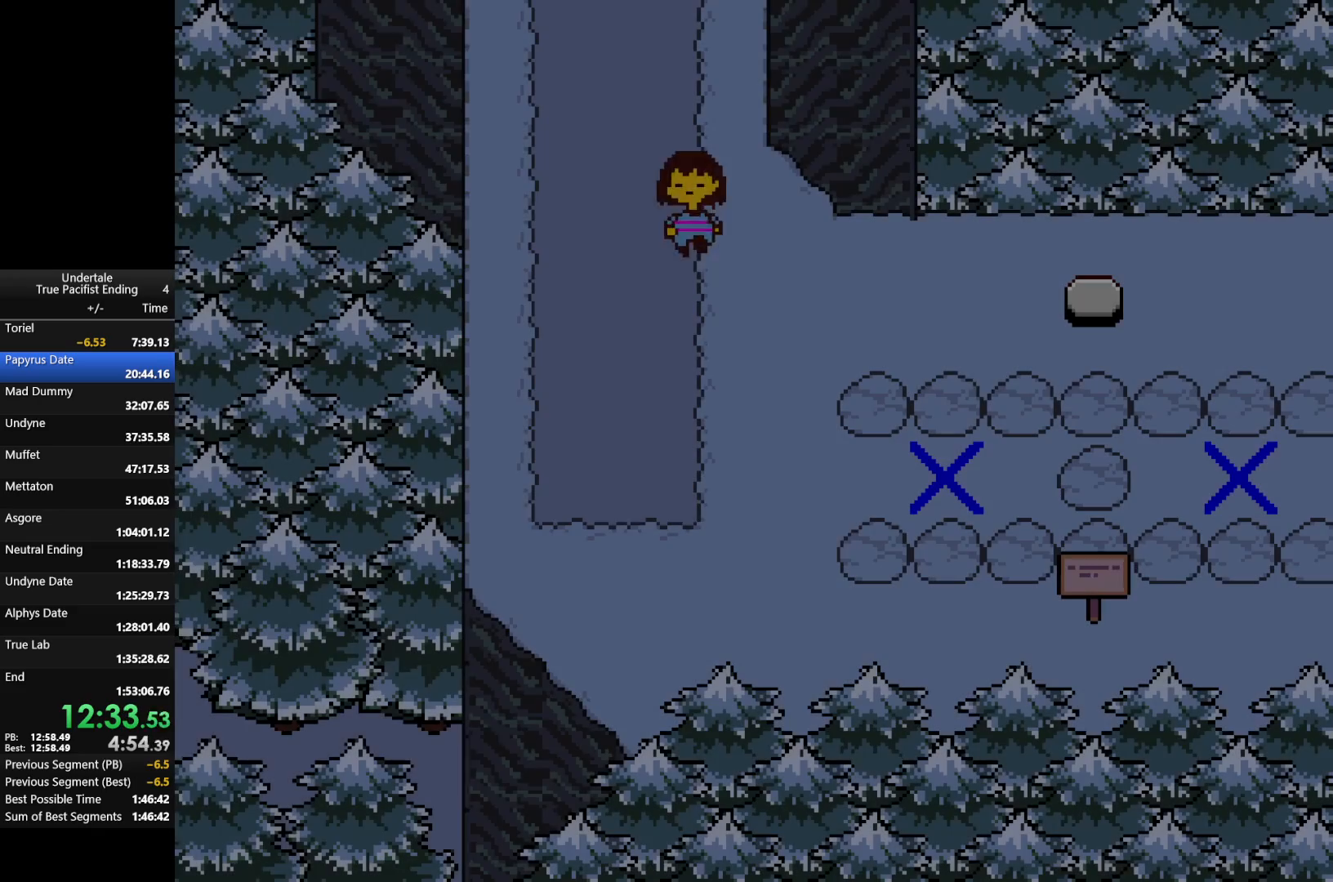
Gameplay with keyboard; each line is a JSON object with the keys held at the frame after it. "events" lists presses ("down") and releases ("up") of "c", "down", "left", "return", "right", "shift", "up", "x" and "z" between this image and that frame as [ms after this image, input, new state], when the widget could be followed in between. No other keys are recorded. Mouse input is not recorded.
{"keys": ["down"], "events": [[267, "right", "up"]]}
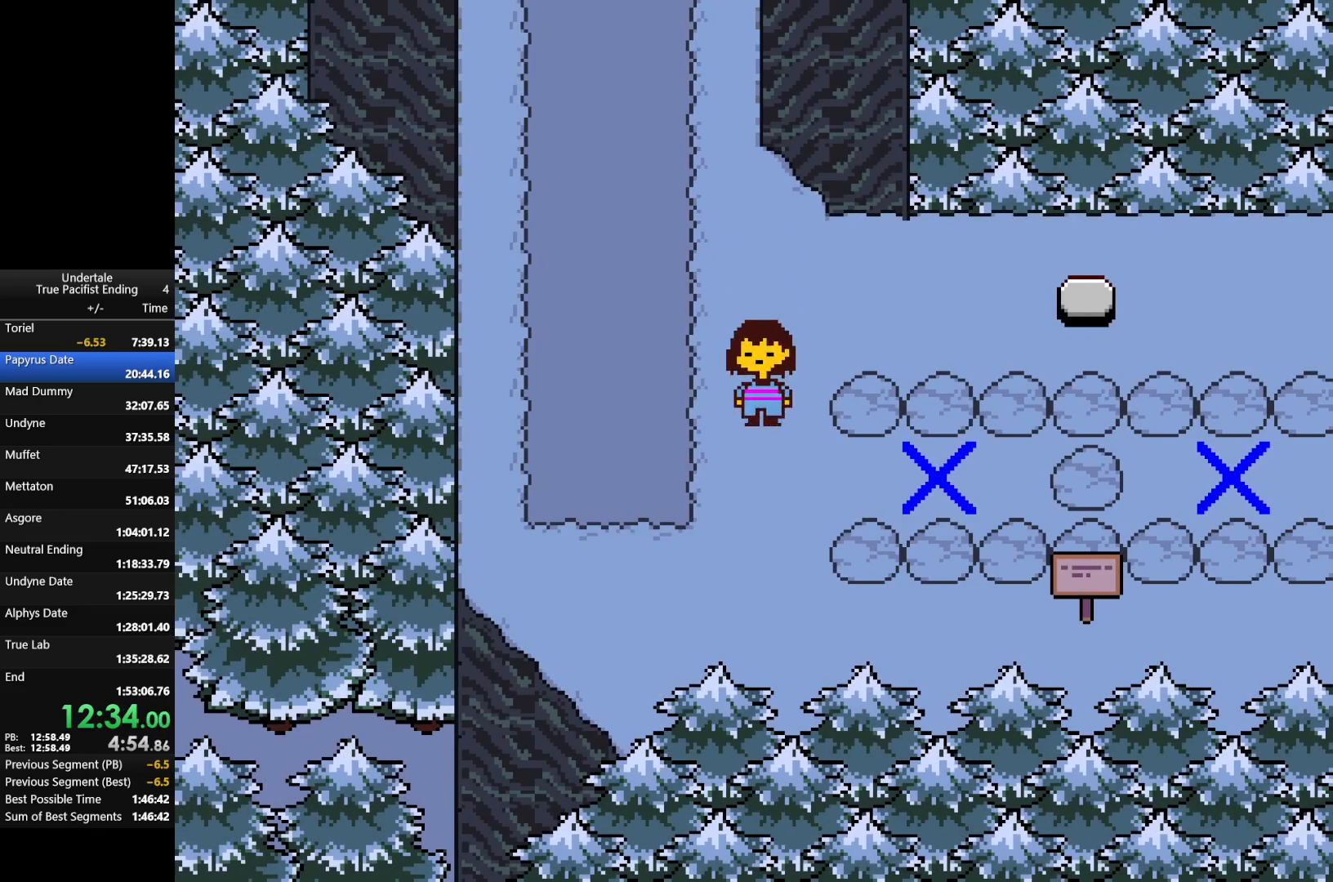
{"keys": ["right"], "events": [[67, "right", "down"], [233, "down", "up"]]}
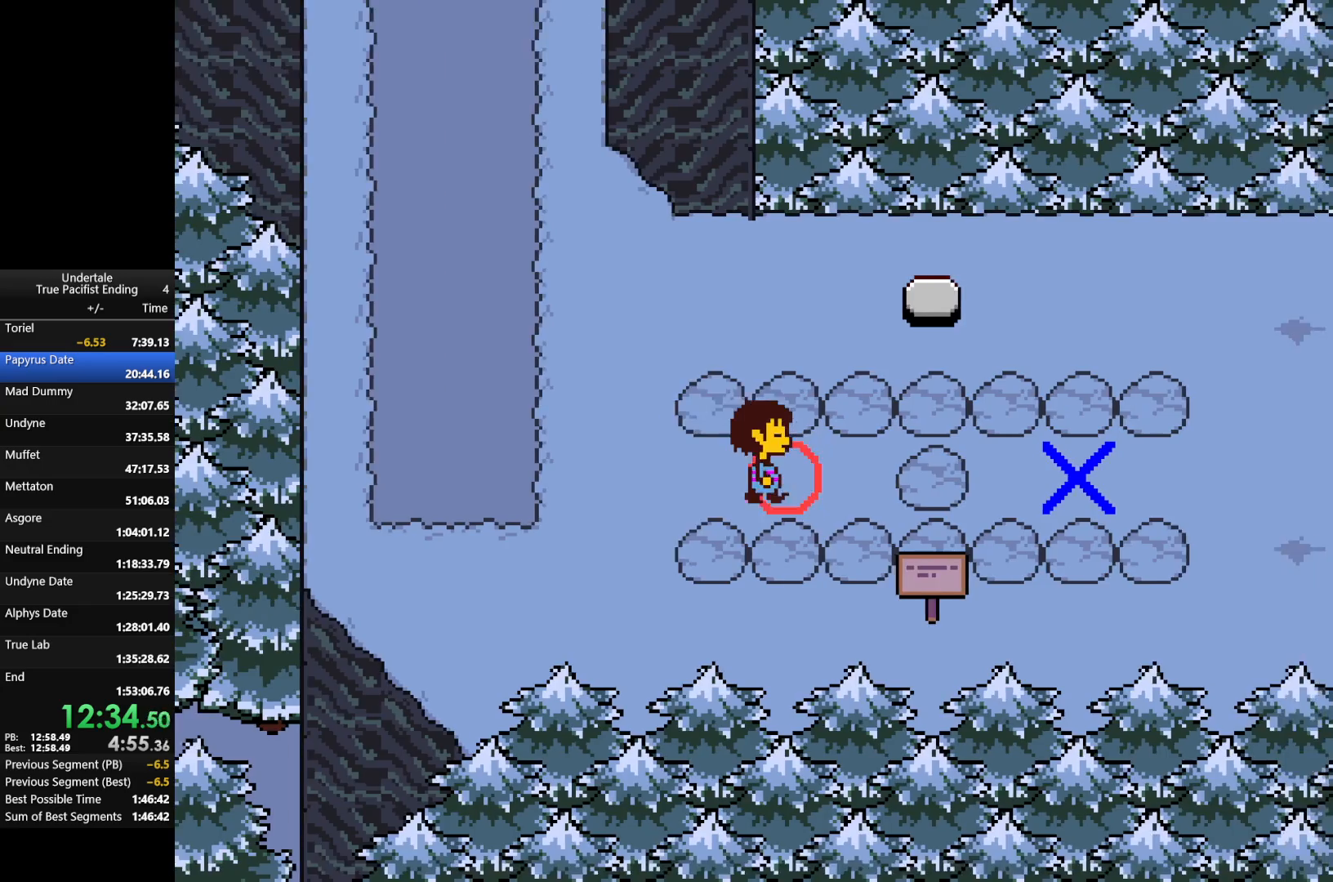
{"keys": ["left", "up"], "events": [[133, "left", "down"], [133, "up", "down"], [167, "right", "up"]]}
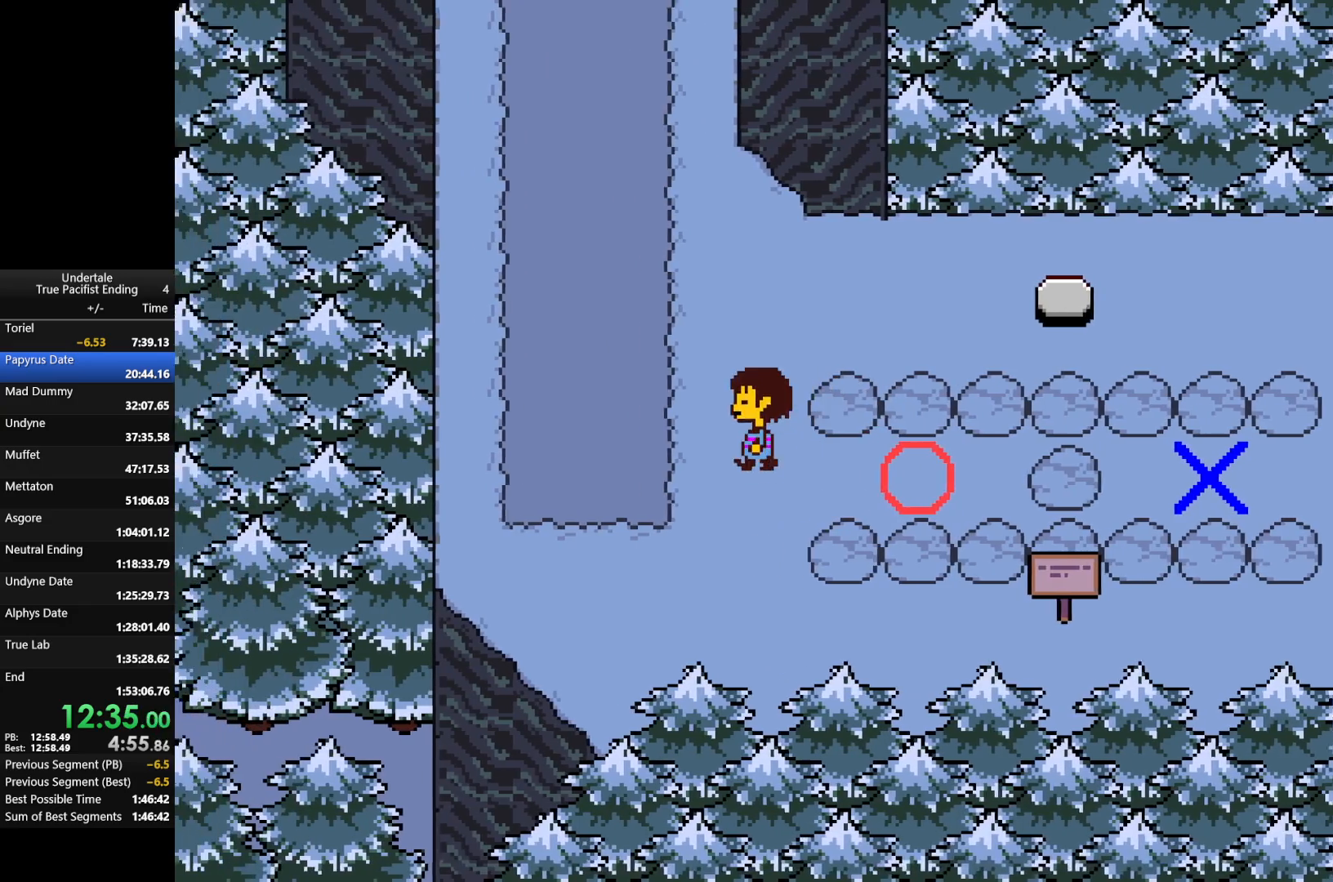
{"keys": ["right"], "events": [[133, "right", "down"], [167, "left", "up"], [467, "up", "up"]]}
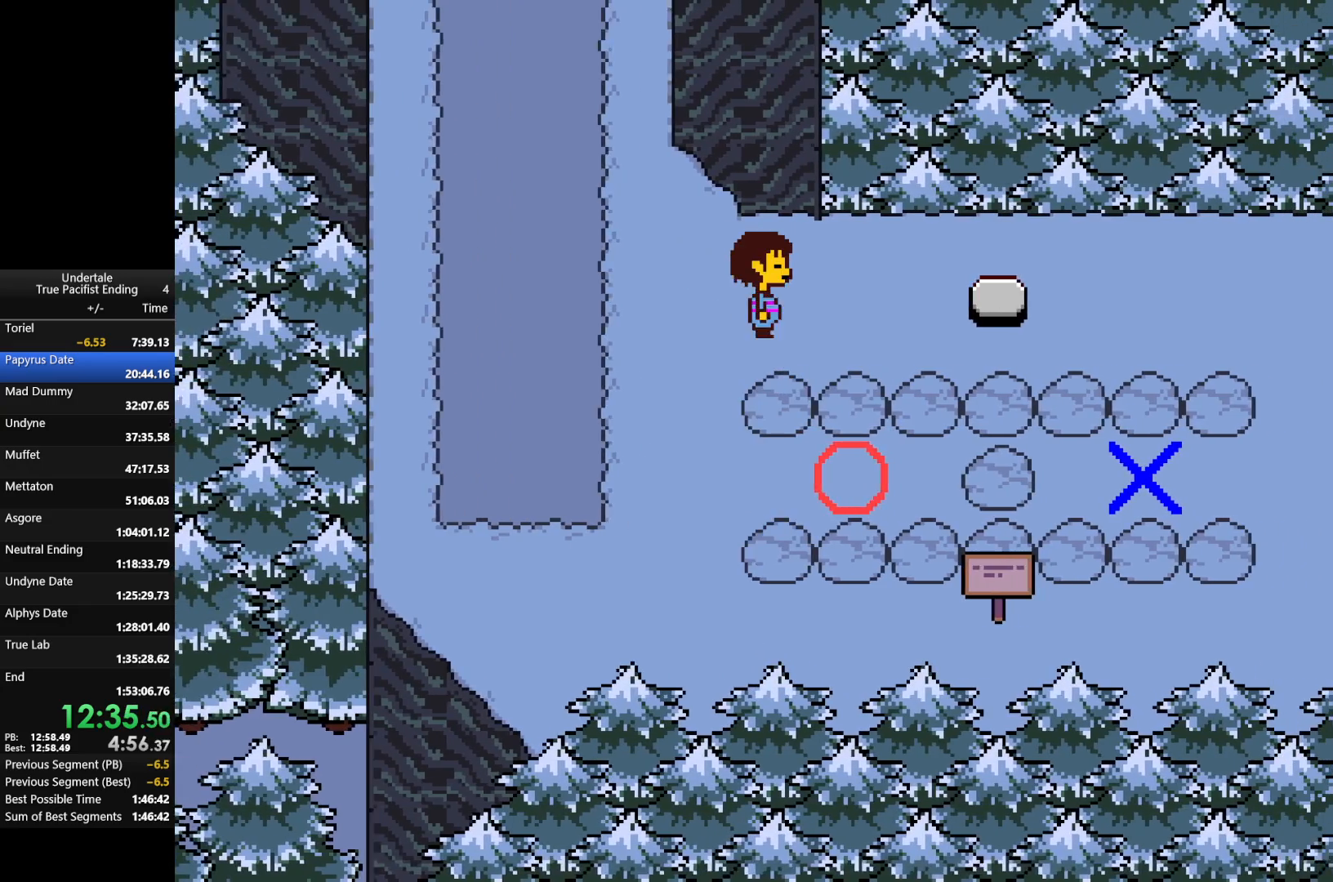
{"keys": ["down", "right"], "events": [[67, "down", "down"]]}
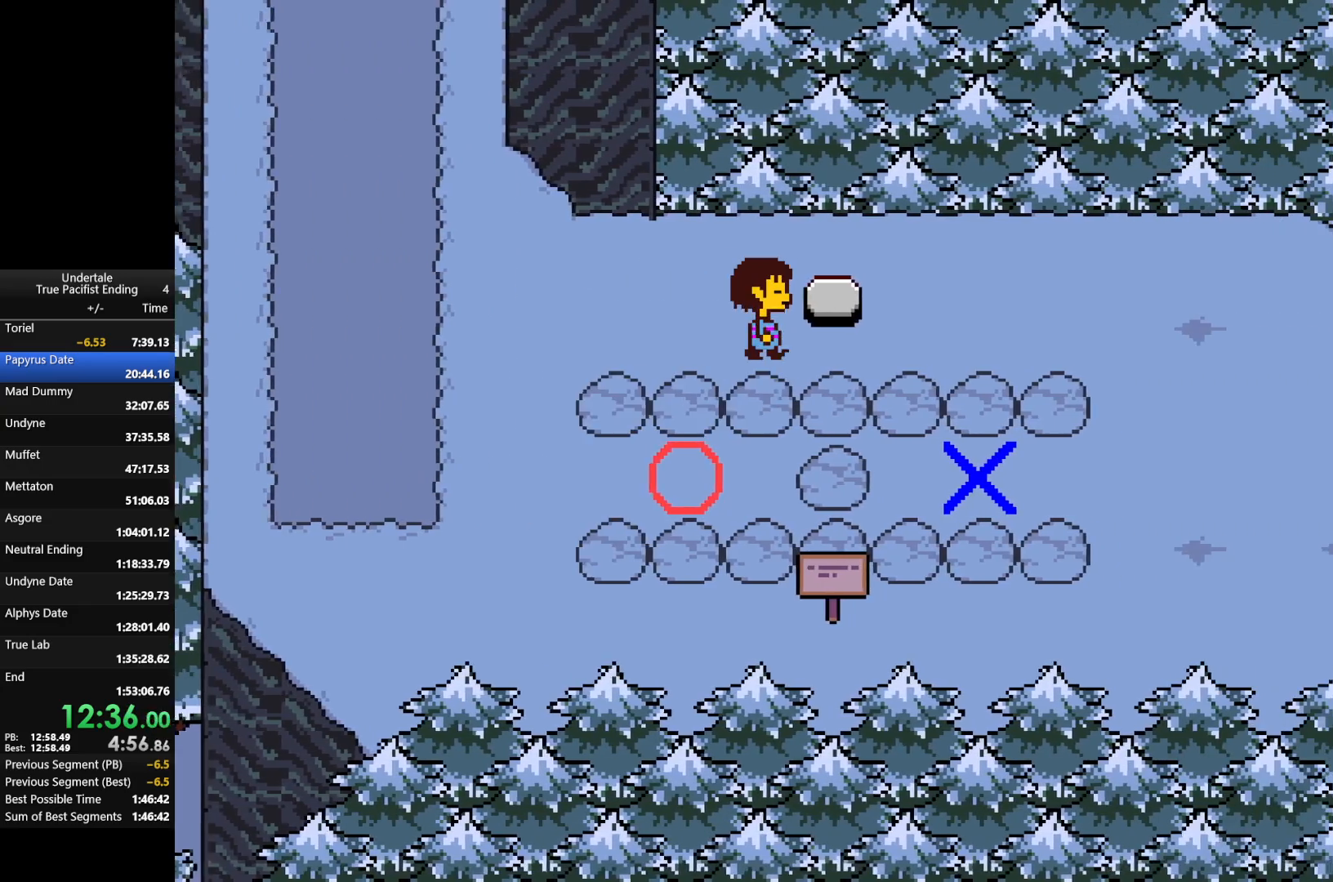
{"keys": ["down", "right"], "events": []}
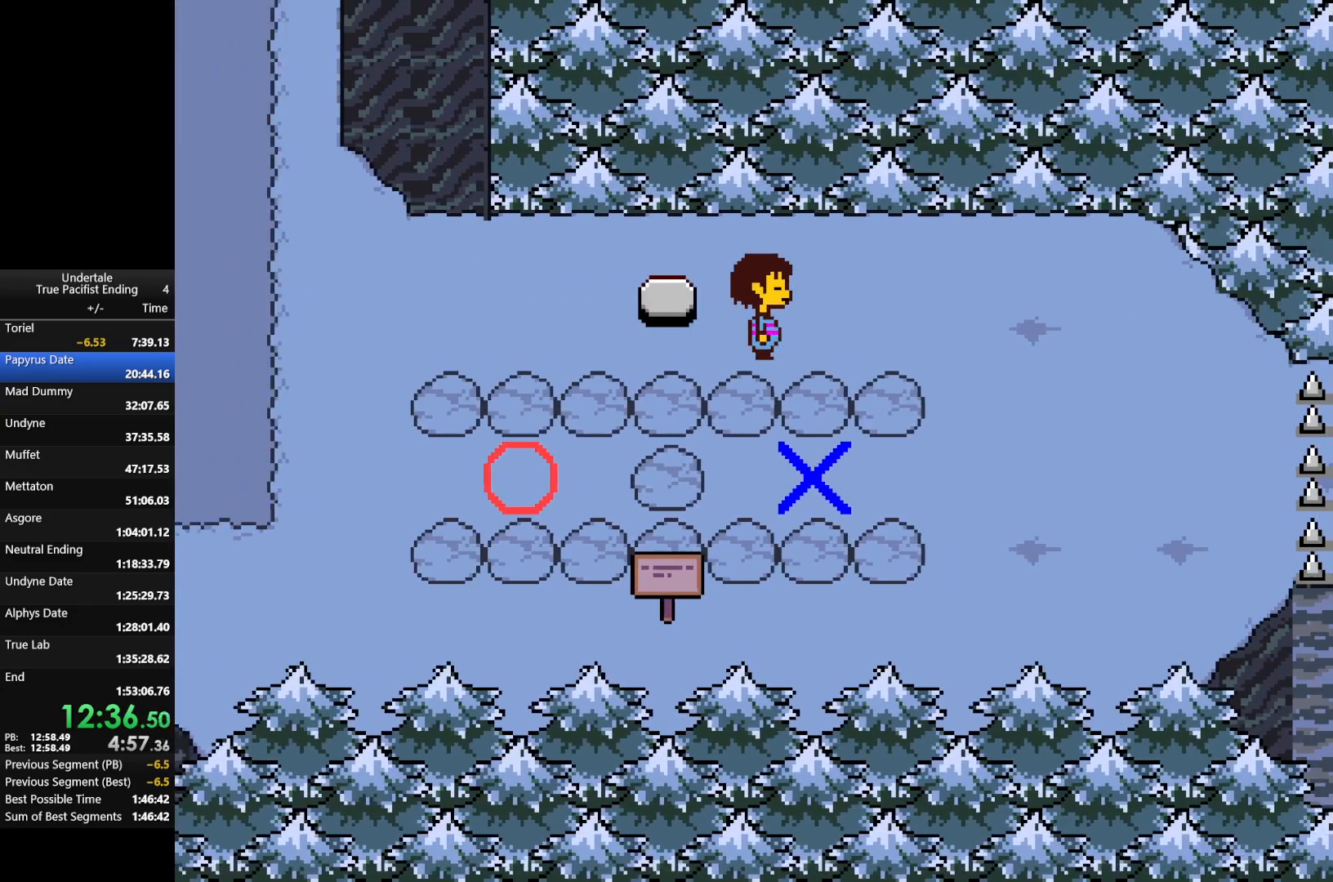
{"keys": ["down", "right"], "events": []}
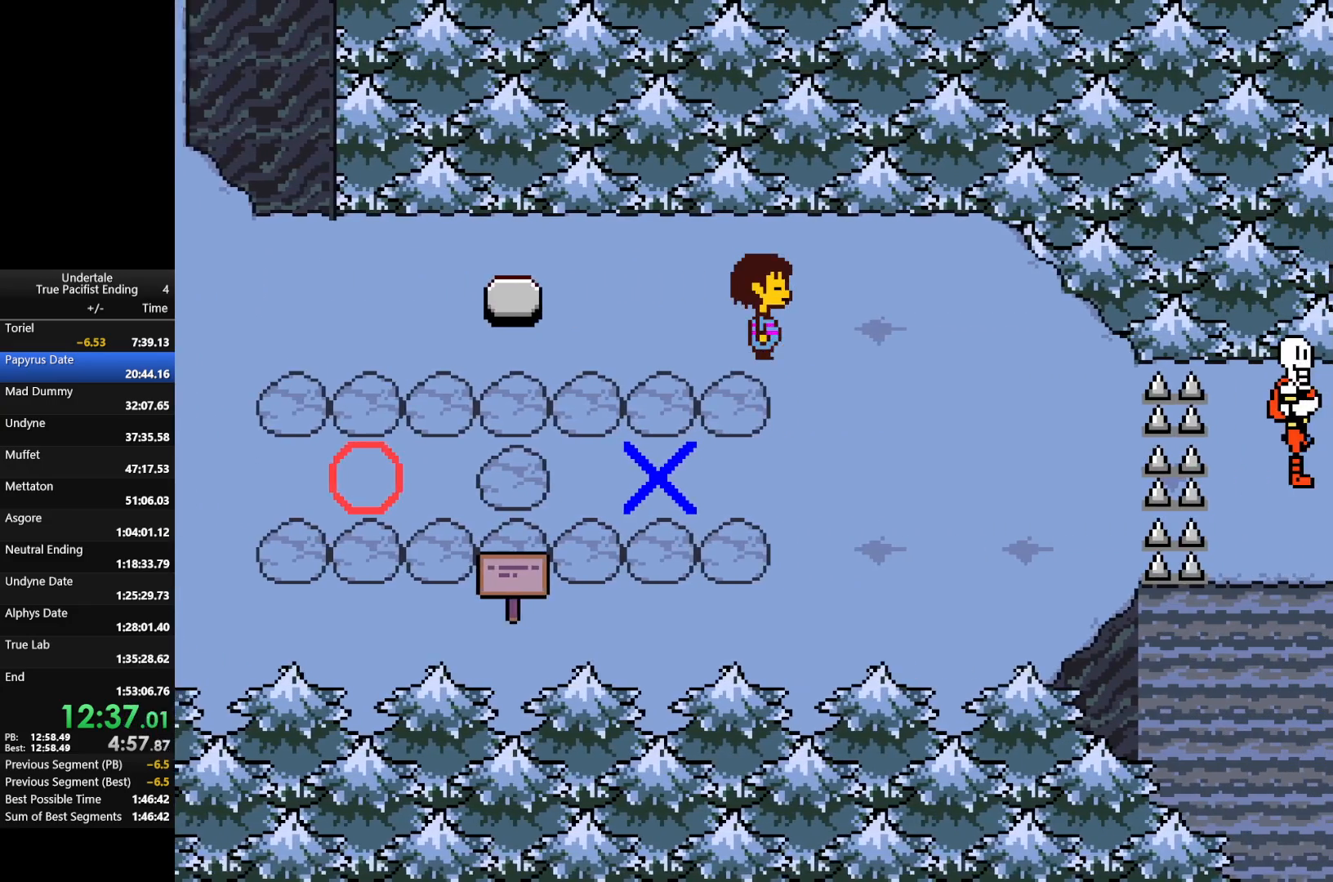
{"keys": ["down", "left"], "events": [[200, "left", "down"], [267, "right", "up"]]}
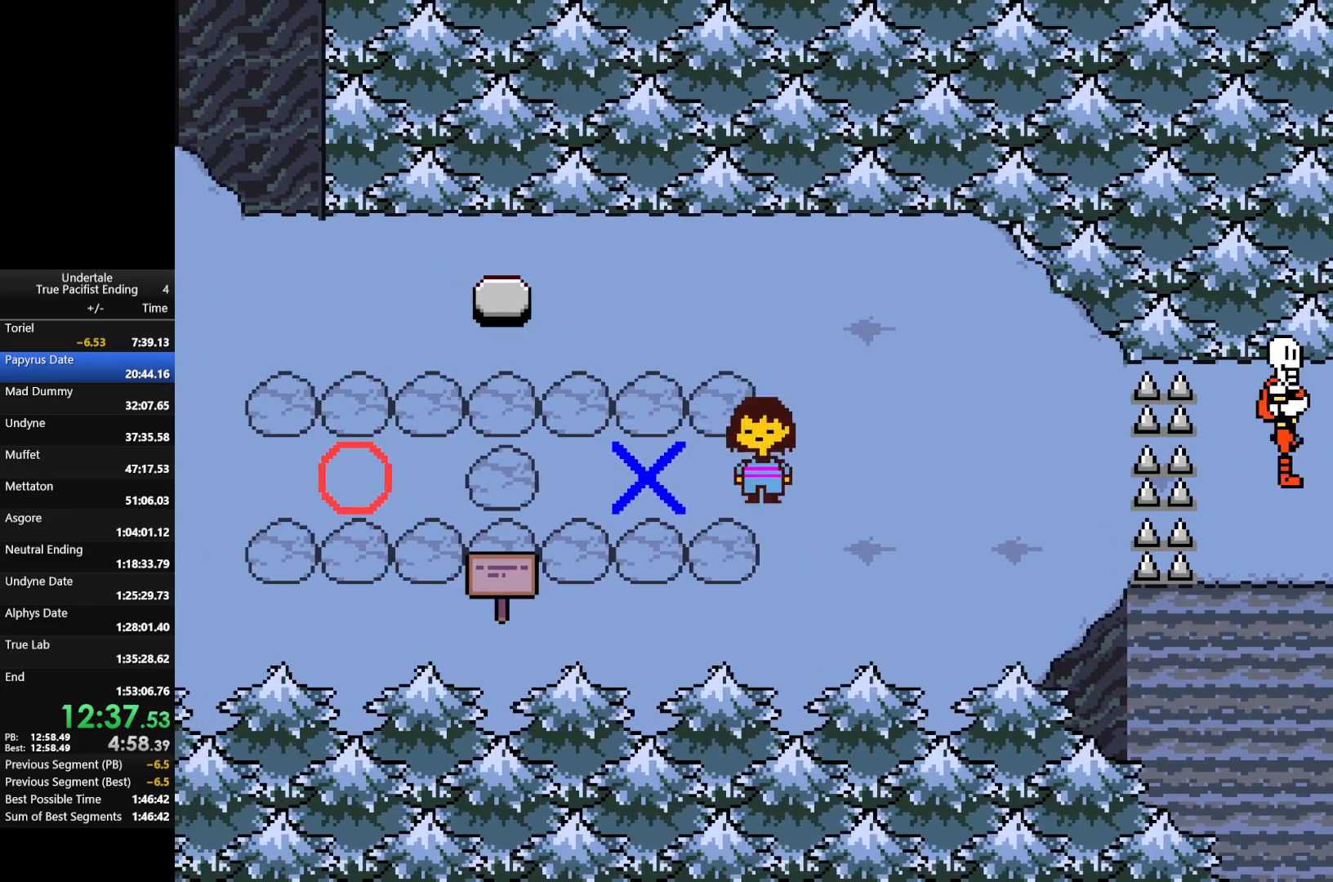
{"keys": ["right", "up"], "events": [[200, "up", "down"], [233, "down", "up"], [233, "left", "up"], [500, "right", "down"]]}
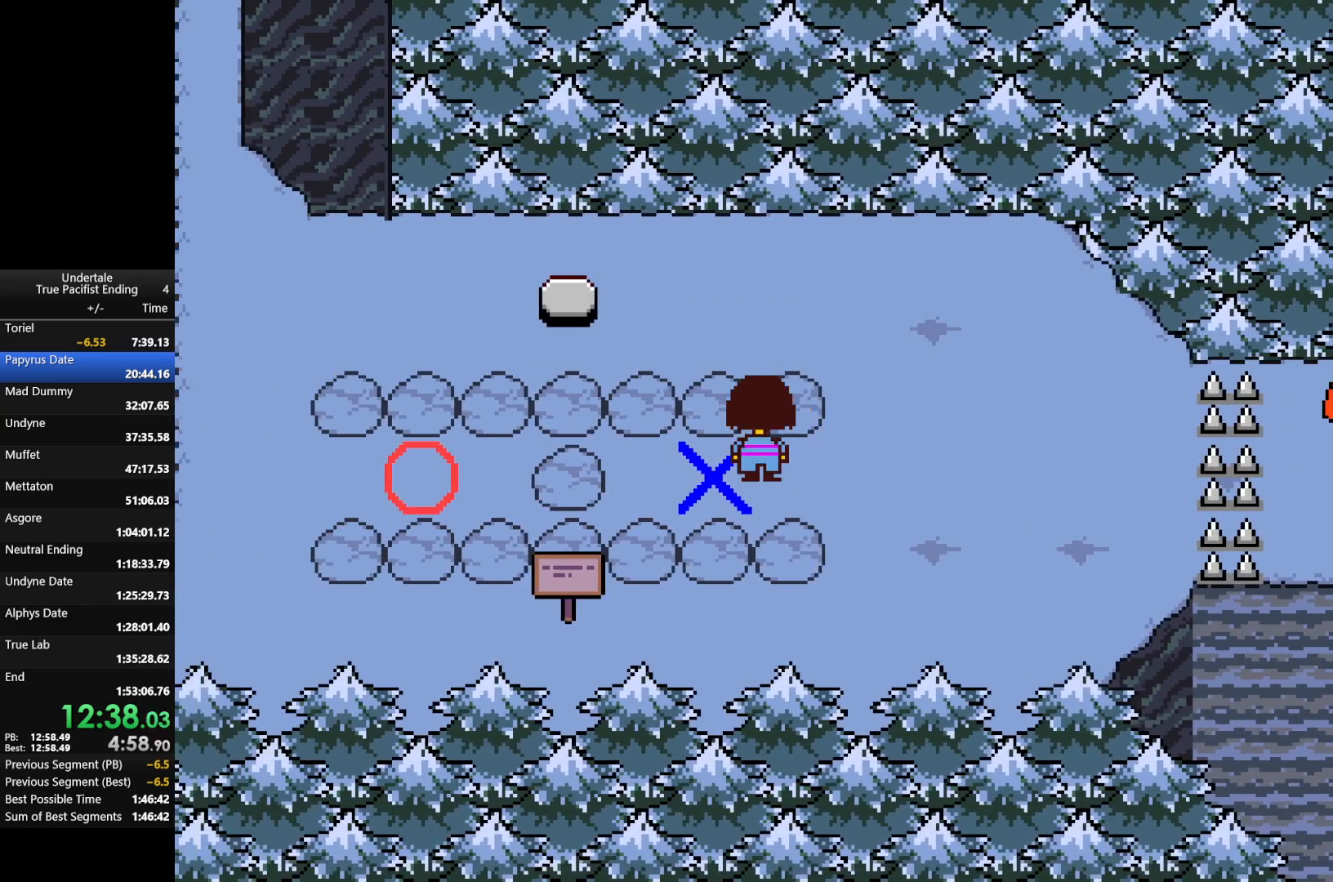
{"keys": ["right", "up"], "events": [[200, "left", "down"], [200, "right", "up"], [433, "left", "up"], [467, "right", "down"]]}
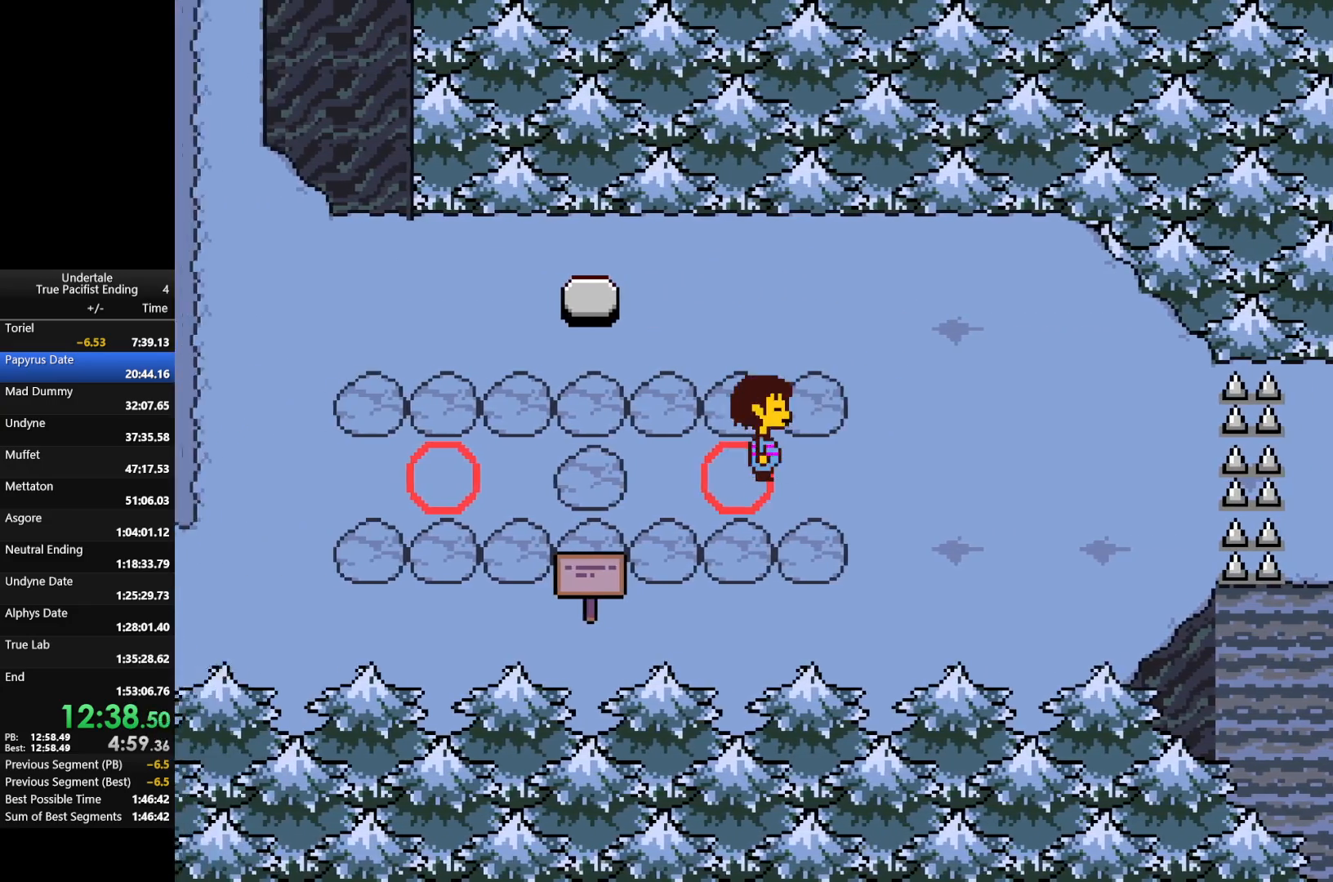
{"keys": ["left", "up"], "events": [[400, "left", "down"], [433, "right", "up"]]}
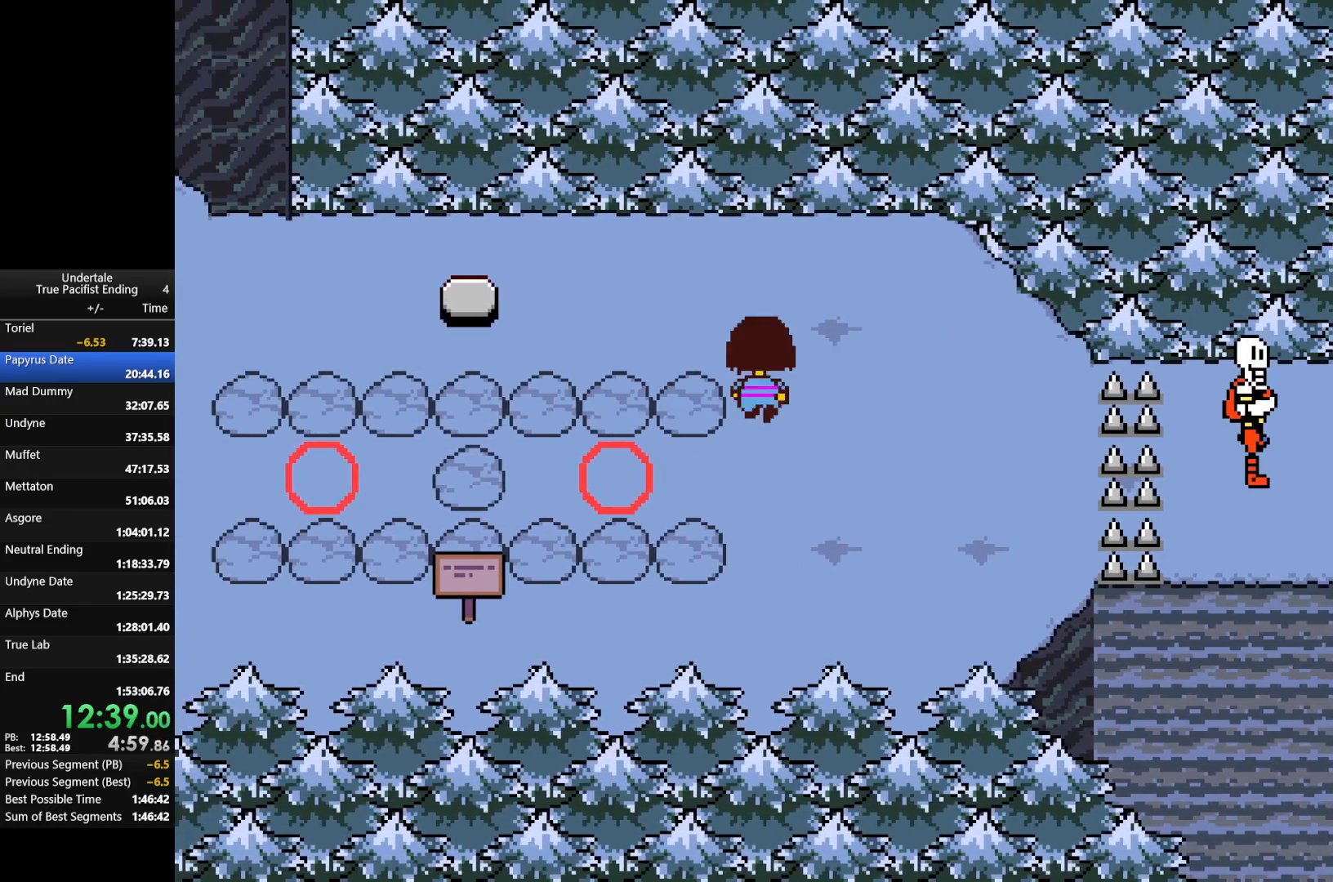
{"keys": ["left"], "events": [[333, "up", "up"]]}
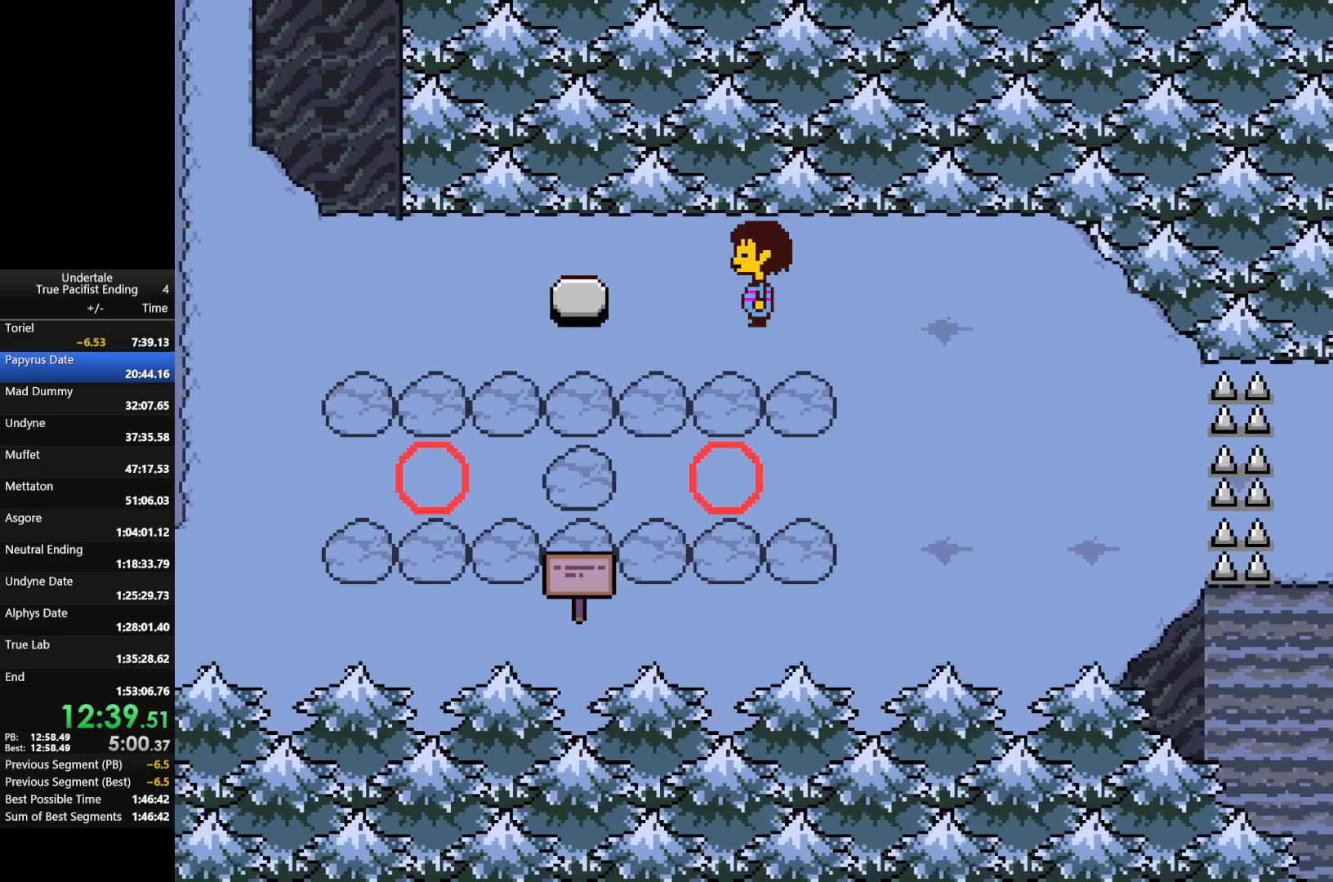
{"keys": ["left", "right"], "events": [[467, "right", "down"]]}
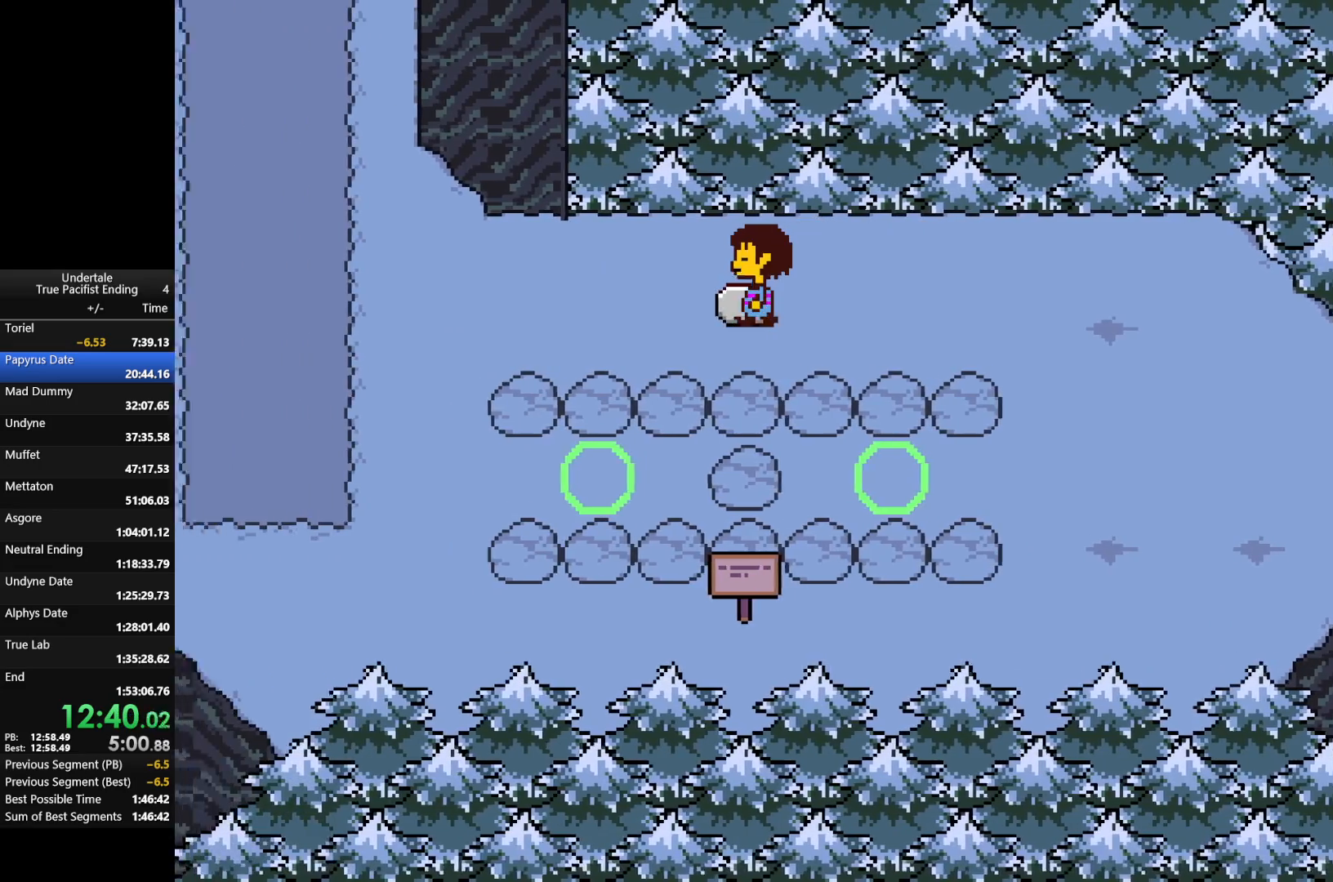
{"keys": ["down", "right"], "events": [[33, "left", "up"], [267, "down", "down"]]}
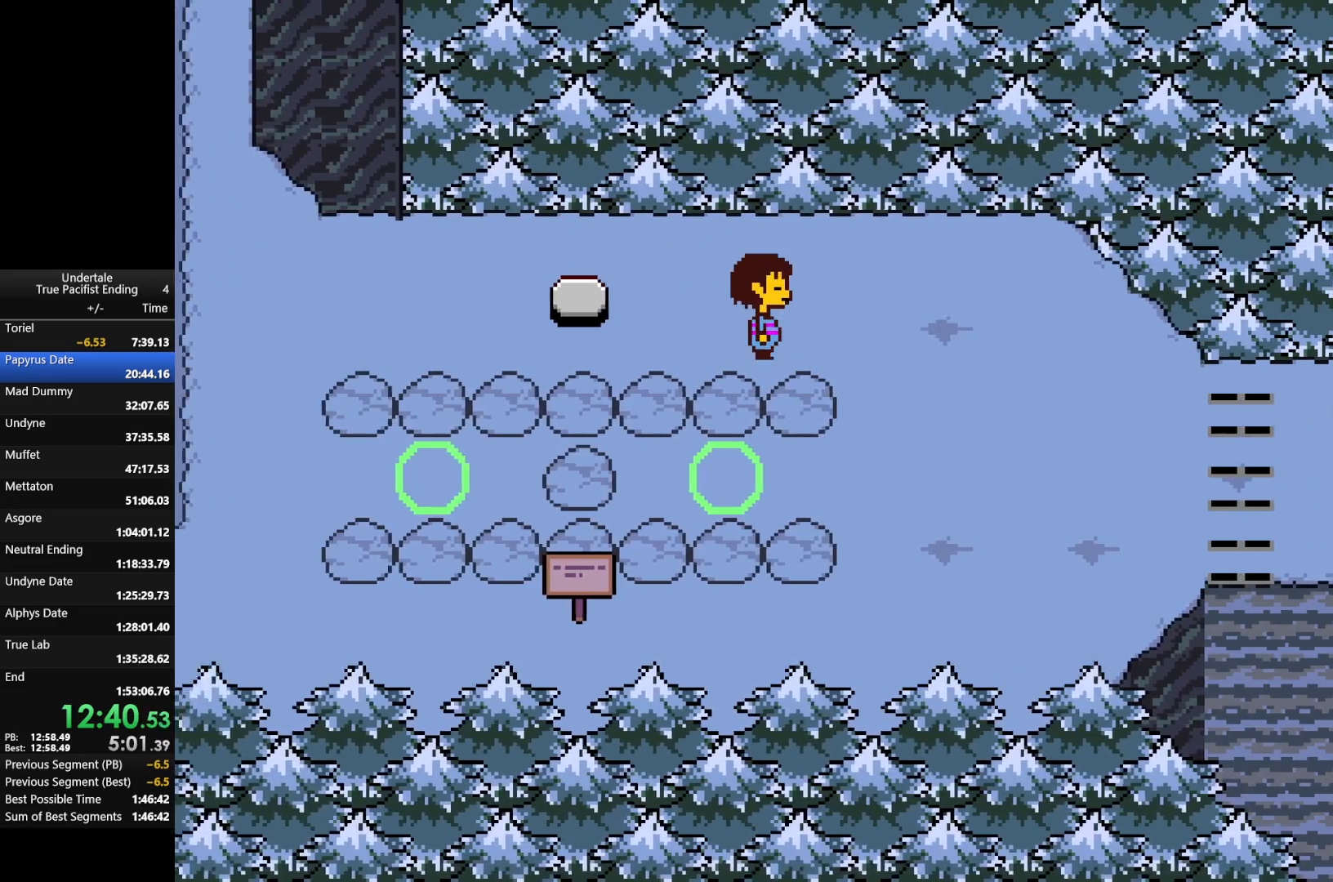
{"keys": ["down", "right"], "events": []}
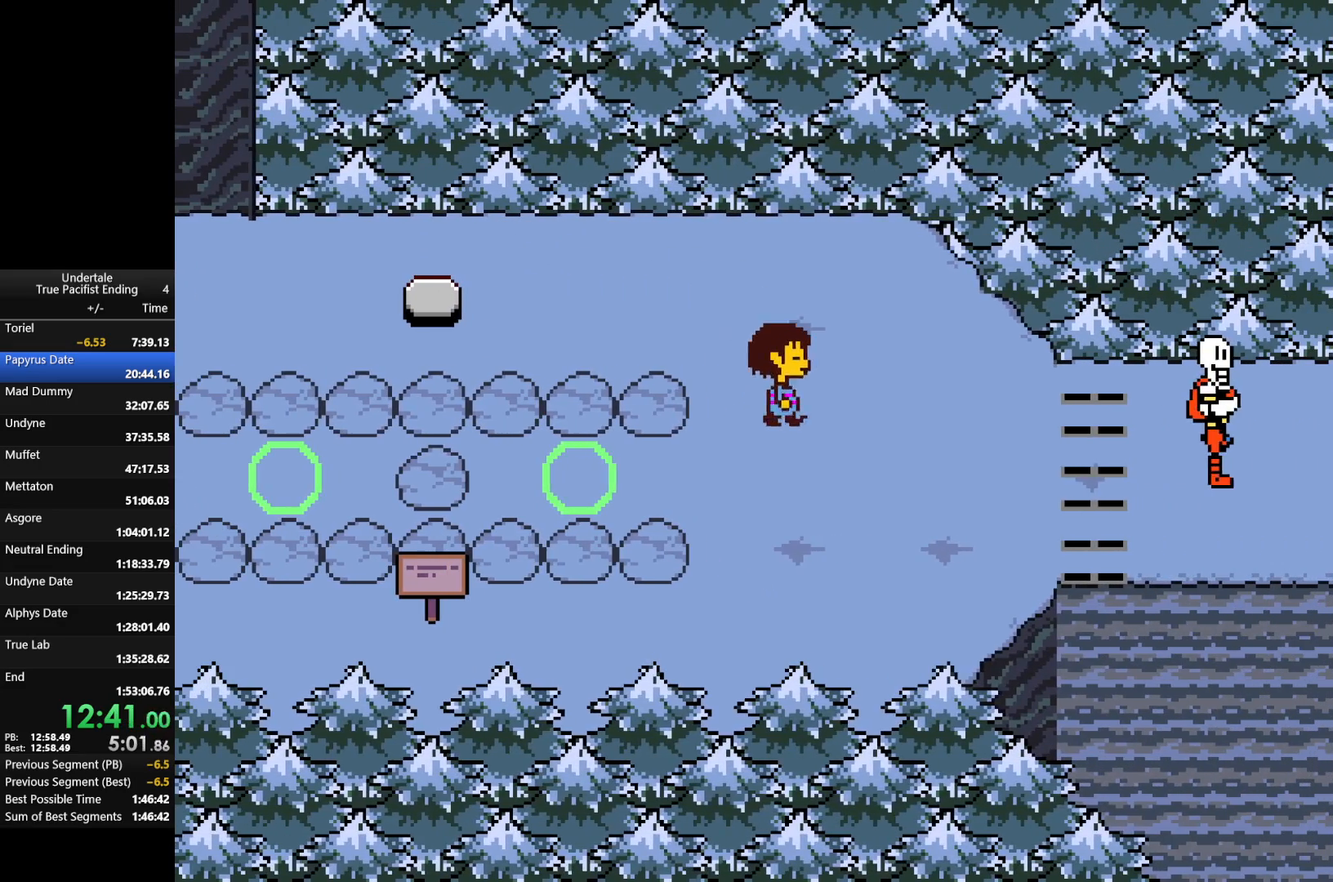
{"keys": ["down", "right"], "events": [[100, "right", "up"], [133, "right", "down"], [333, "shift", "down"], [333, "x", "down"], [333, "z", "down"], [400, "return", "down"], [433, "return", "up"], [433, "shift", "up"], [433, "x", "up"], [433, "z", "up"]]}
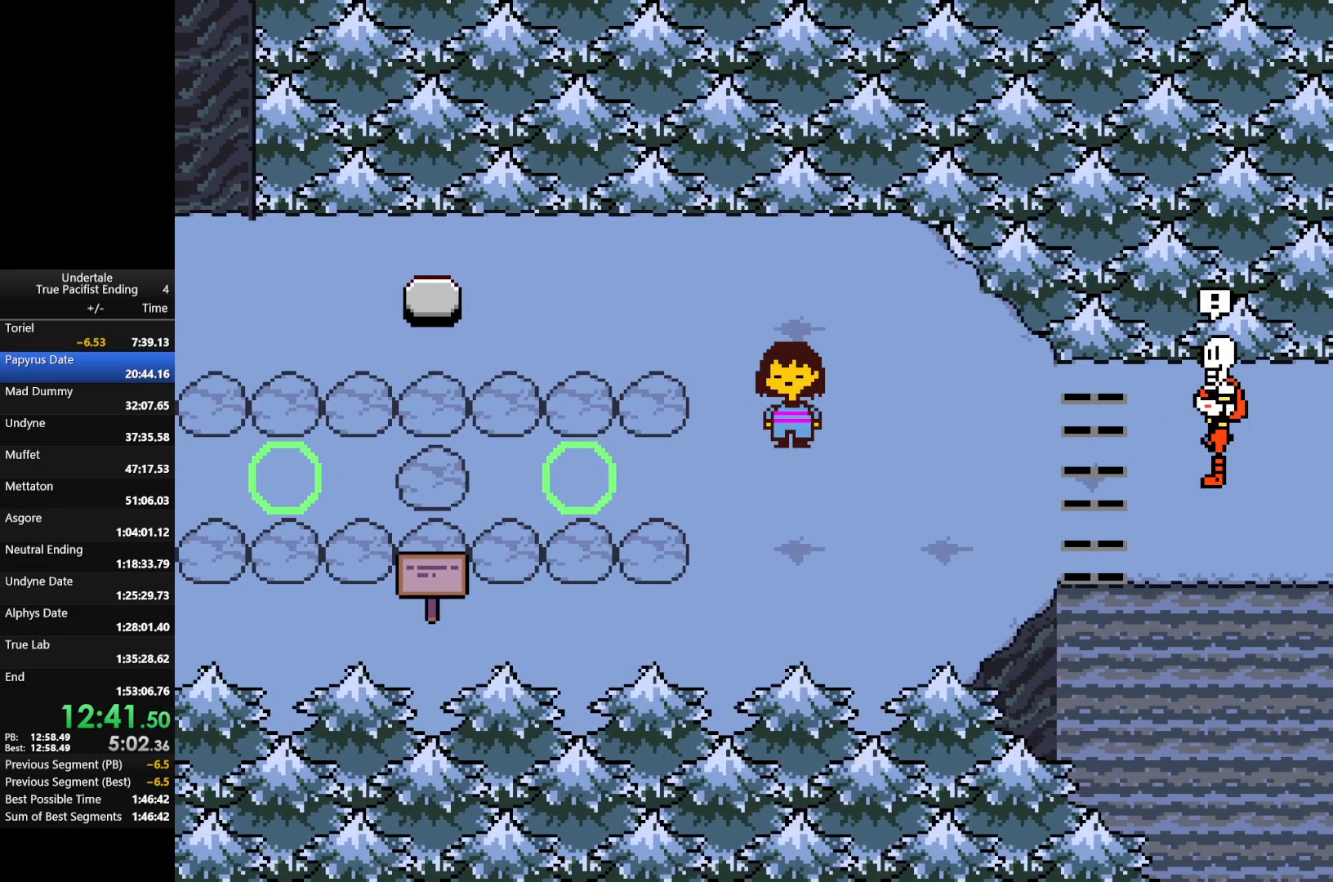
{"keys": ["right"], "events": [[33, "z", "down"], [67, "return", "down"], [67, "shift", "down"], [67, "x", "down"], [133, "return", "up"], [167, "shift", "up"], [167, "x", "up"], [167, "z", "up"], [267, "return", "down"], [267, "shift", "down"], [267, "x", "down"], [267, "z", "down"], [300, "return", "up"], [333, "shift", "up"], [333, "x", "up"], [333, "z", "up"], [400, "return", "down"], [400, "shift", "down"], [433, "return", "up"], [433, "shift", "up"], [433, "x", "down"], [433, "z", "down"], [500, "down", "up"], [500, "x", "up"], [500, "z", "up"]]}
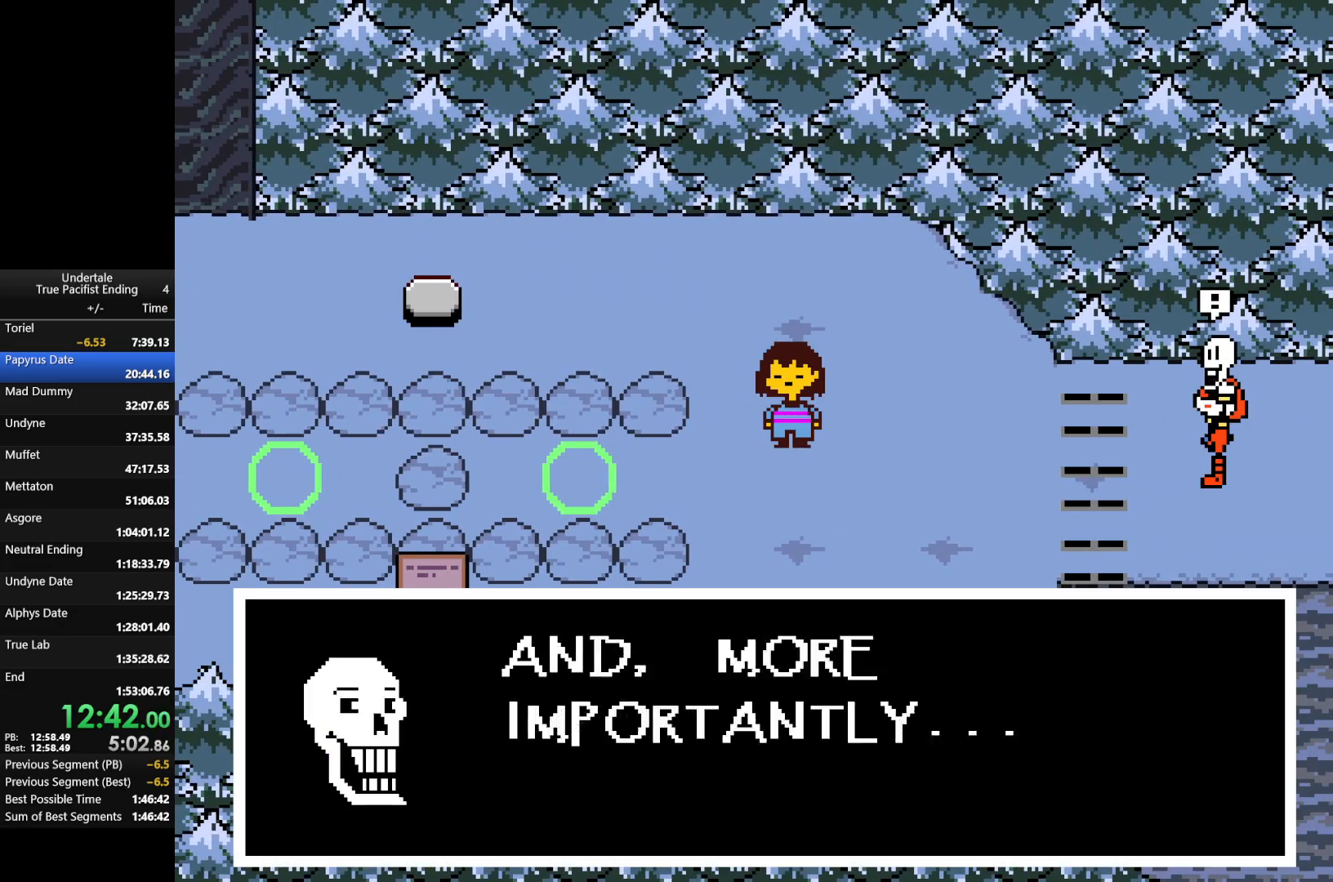
{"keys": ["right"], "events": [[33, "return", "down"], [33, "shift", "down"], [100, "return", "up"], [100, "x", "down"], [100, "z", "down"], [167, "return", "down"], [167, "x", "up"], [167, "z", "up"], [233, "return", "up"], [233, "z", "down"], [267, "shift", "up"], [267, "x", "down"], [333, "return", "down"], [333, "shift", "down"], [333, "x", "up"], [333, "z", "up"], [367, "return", "up"], [400, "x", "down"], [400, "z", "down"], [467, "shift", "up"], [500, "x", "up"], [500, "z", "up"]]}
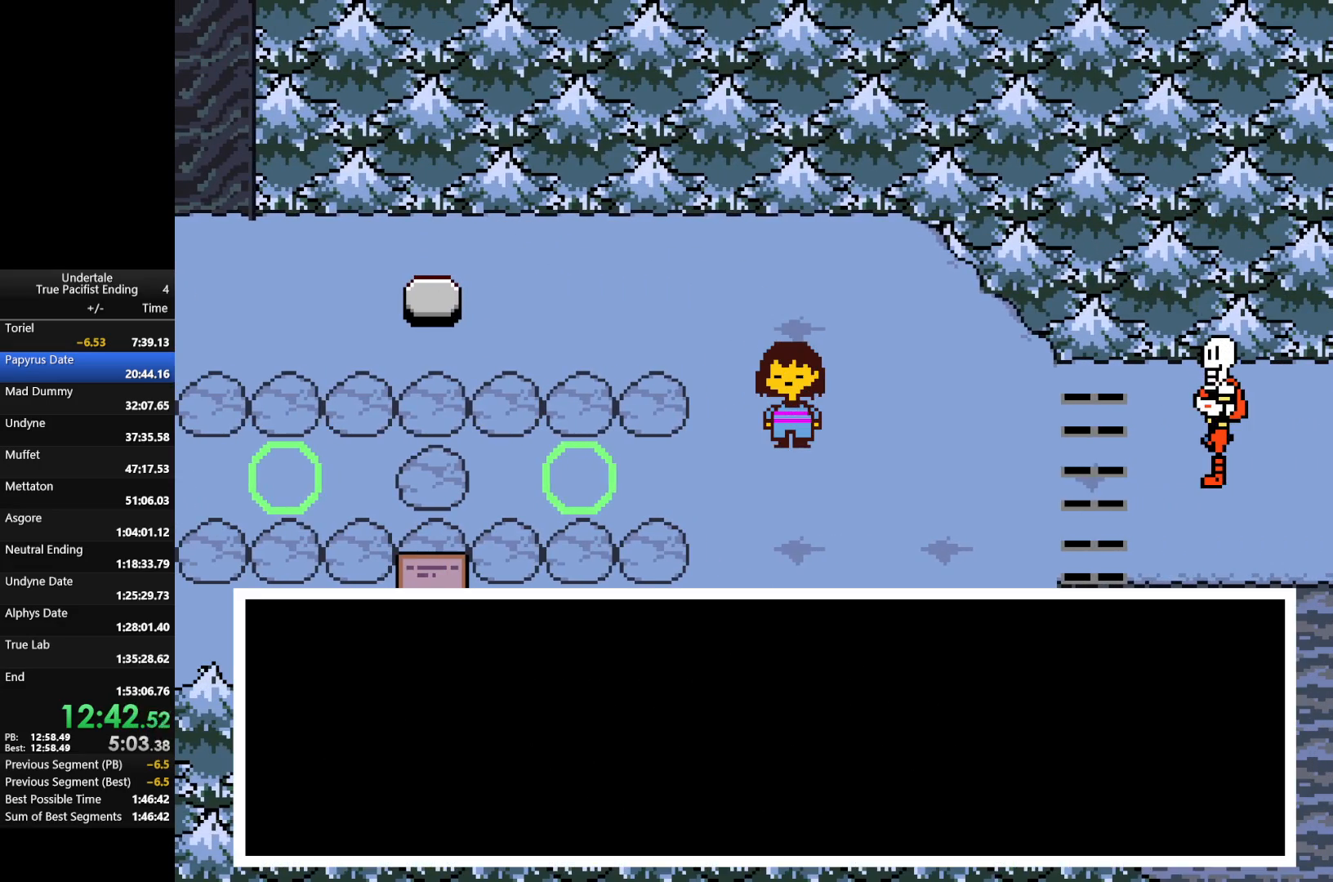
{"keys": ["right"], "events": [[67, "return", "down"], [67, "shift", "down"], [67, "z", "down"], [100, "return", "up"], [100, "x", "down"], [167, "shift", "up"], [167, "x", "up"], [167, "z", "up"], [200, "return", "down"], [200, "shift", "down"], [233, "return", "up"], [233, "shift", "up"], [233, "x", "down"], [233, "z", "down"], [300, "z", "up"], [333, "shift", "down"], [333, "x", "up"], [367, "z", "down"], [433, "shift", "up"], [433, "x", "down"], [467, "x", "up"], [467, "z", "up"]]}
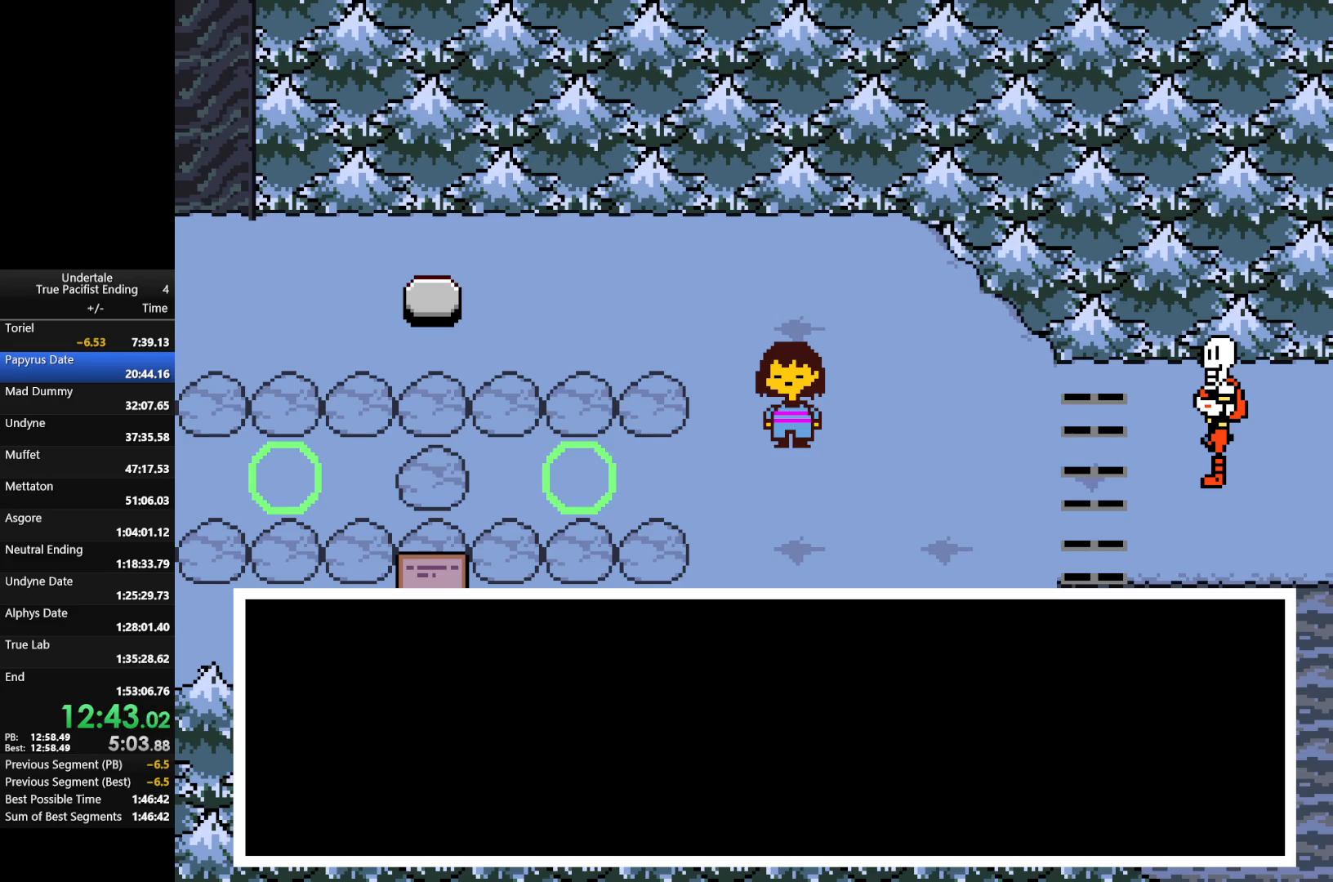
{"keys": ["return", "right", "shift"], "events": [[33, "return", "down"], [33, "shift", "down"], [33, "z", "down"], [67, "return", "up"], [67, "shift", "up"], [67, "x", "down"], [100, "shift", "down"], [100, "x", "up"], [100, "z", "up"], [167, "return", "down"], [167, "shift", "up"], [200, "return", "up"], [200, "shift", "down"], [200, "x", "down"], [200, "z", "down"], [267, "return", "down"], [300, "return", "up"], [300, "shift", "up"], [300, "x", "up"], [300, "z", "up"], [367, "return", "down"], [367, "shift", "down"], [400, "return", "up"], [400, "shift", "up"], [400, "x", "down"], [400, "z", "down"], [433, "z", "up"], [500, "return", "down"], [500, "shift", "down"], [500, "x", "up"]]}
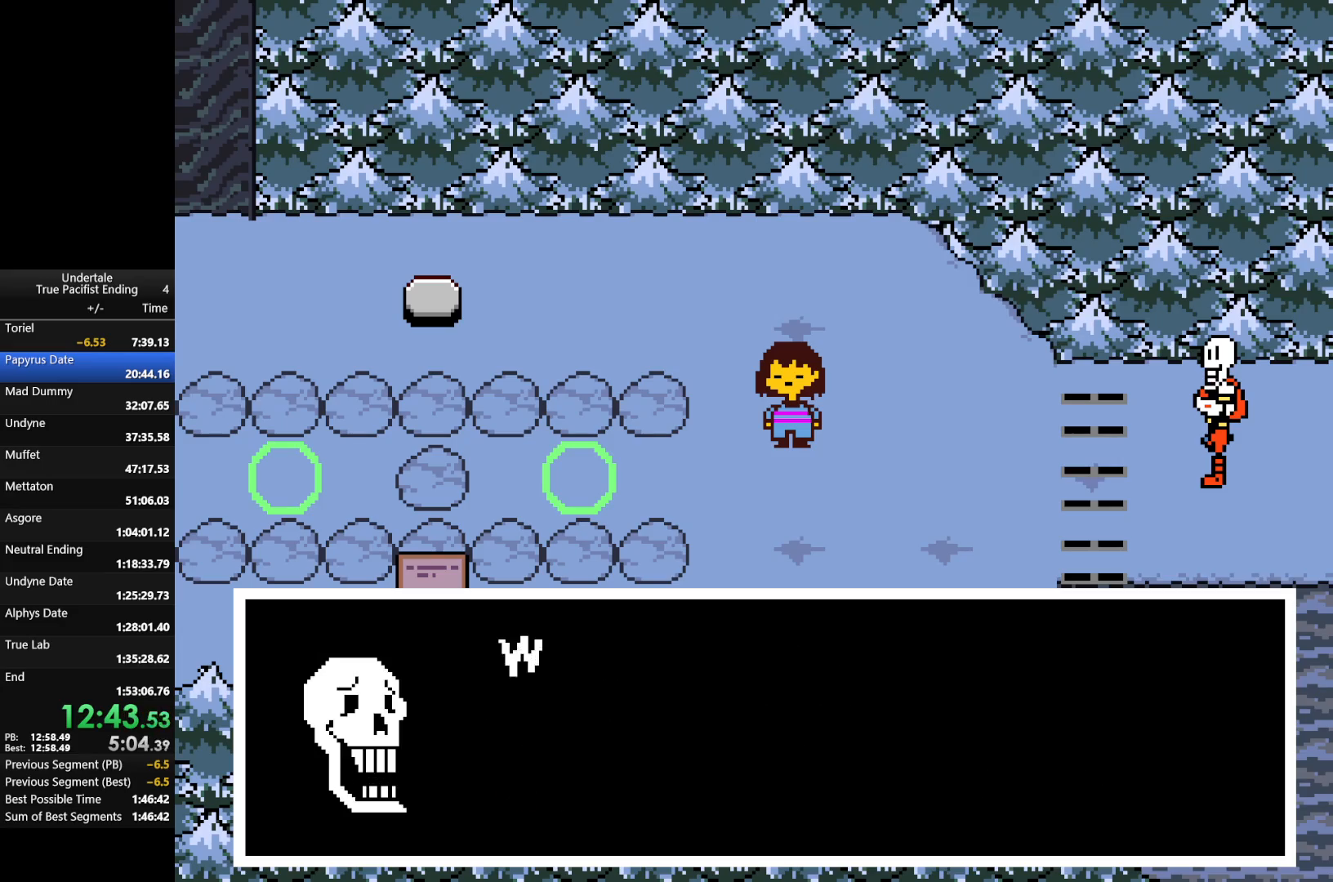
{"keys": ["right", "shift"], "events": [[33, "return", "up"], [33, "x", "down"], [33, "z", "down"], [100, "return", "down"], [133, "return", "up"], [133, "shift", "up"], [133, "x", "up"], [133, "z", "up"], [167, "return", "down"], [167, "shift", "down"], [233, "x", "down"], [233, "z", "down"], [267, "return", "up"], [267, "shift", "up"], [333, "return", "down"], [333, "shift", "down"], [333, "x", "up"], [333, "z", "up"], [367, "return", "up"], [367, "shift", "up"], [367, "x", "down"], [367, "z", "down"], [400, "shift", "down"], [467, "x", "up"], [467, "z", "up"]]}
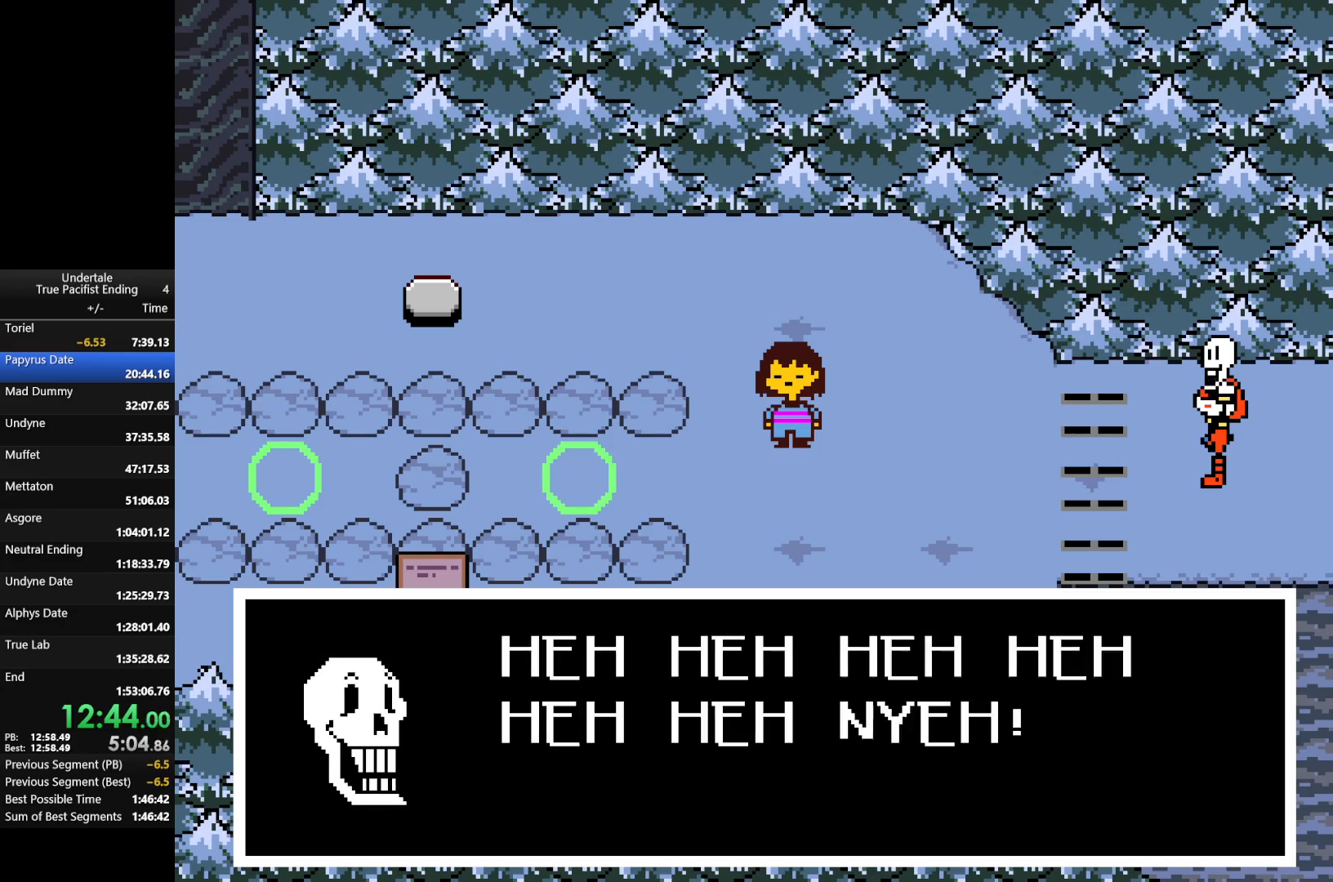
{"keys": ["right"], "events": [[67, "x", "down"], [67, "z", "down"], [133, "shift", "up"], [133, "x", "up"], [133, "z", "up"], [267, "return", "down"], [267, "shift", "down"], [267, "x", "down"], [267, "z", "down"], [300, "return", "up"], [333, "shift", "up"], [333, "x", "up"], [333, "z", "up"]]}
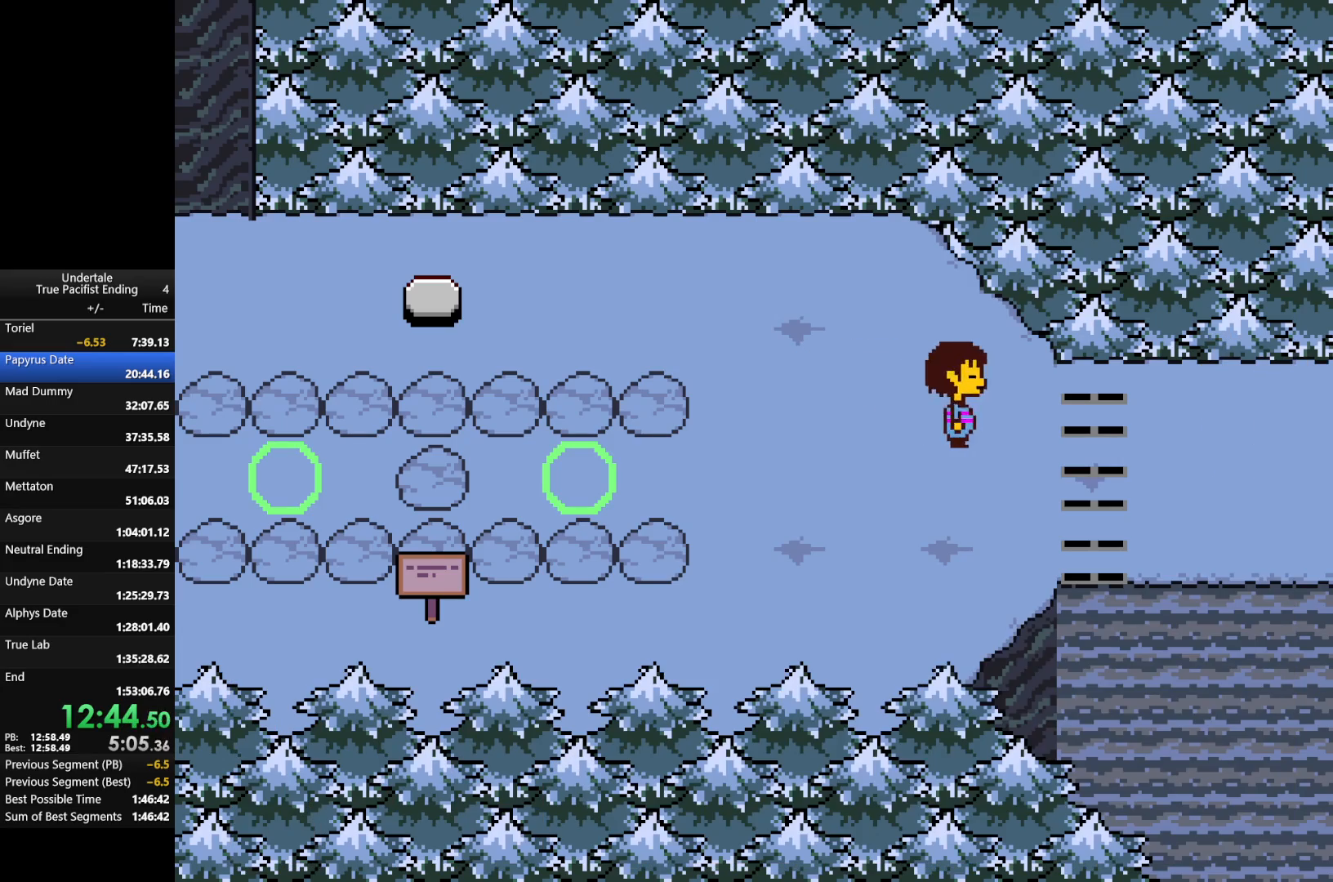
{"keys": ["right"], "events": []}
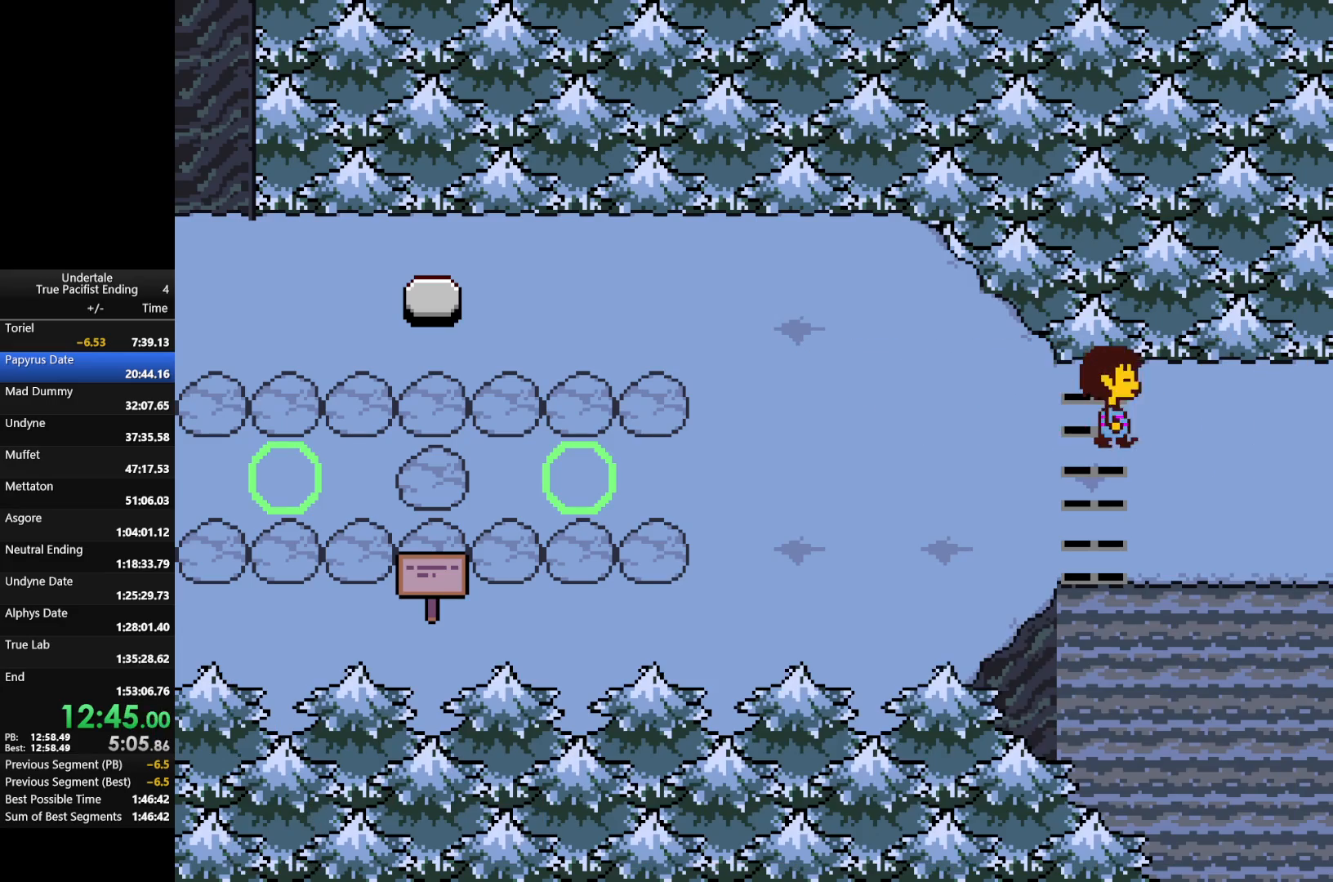
{"keys": ["right"], "events": []}
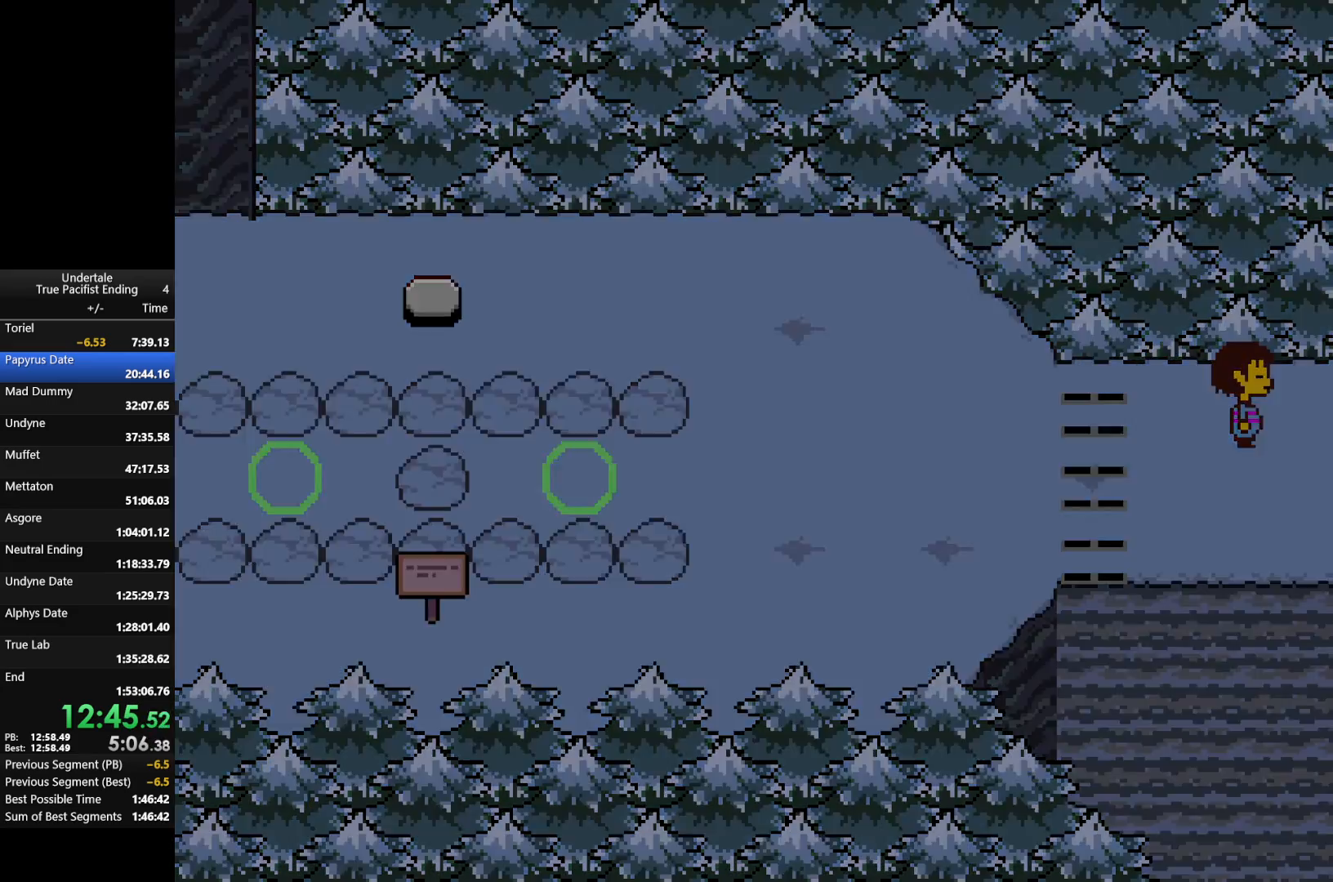
{"keys": ["right"], "events": []}
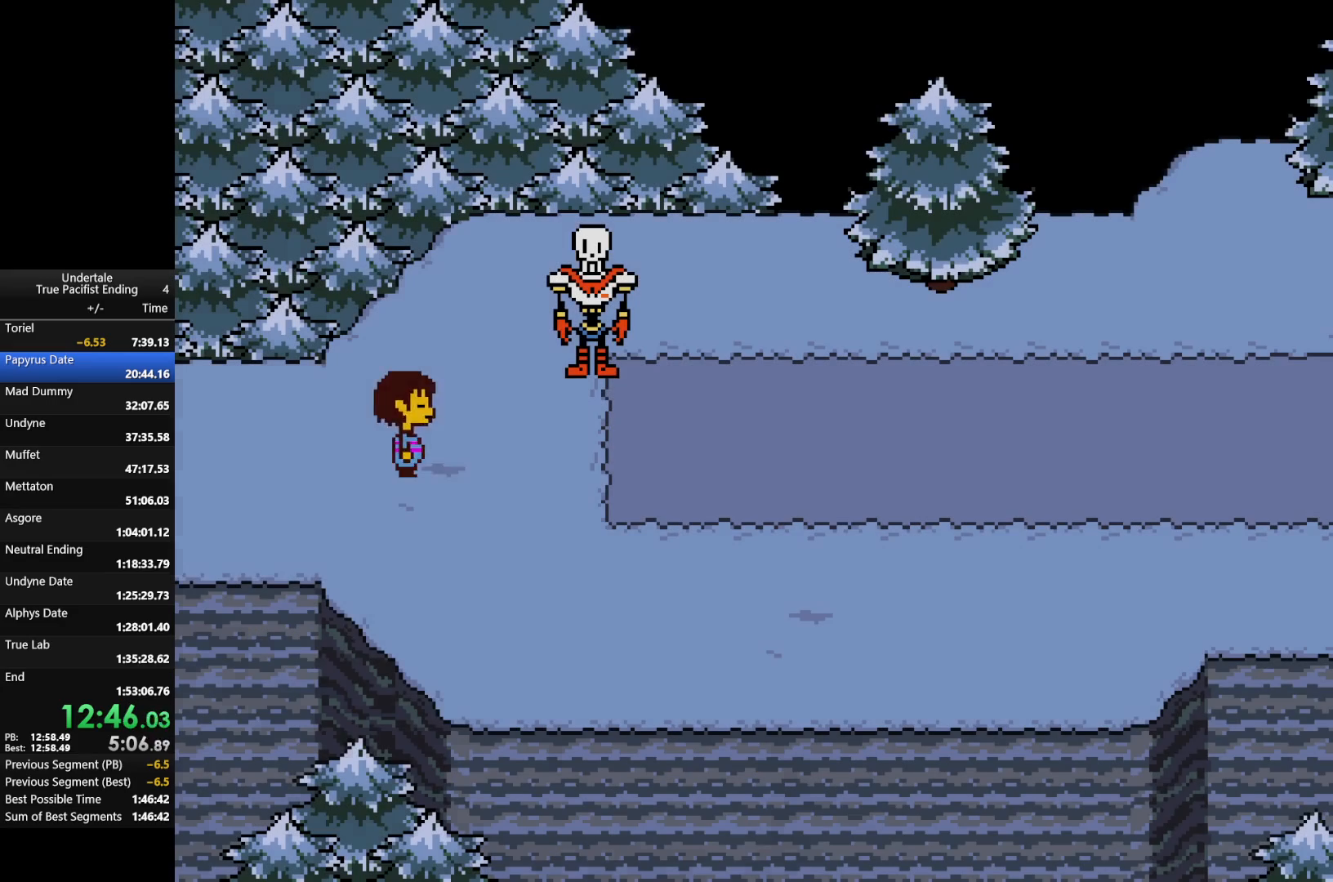
{"keys": ["right"], "events": []}
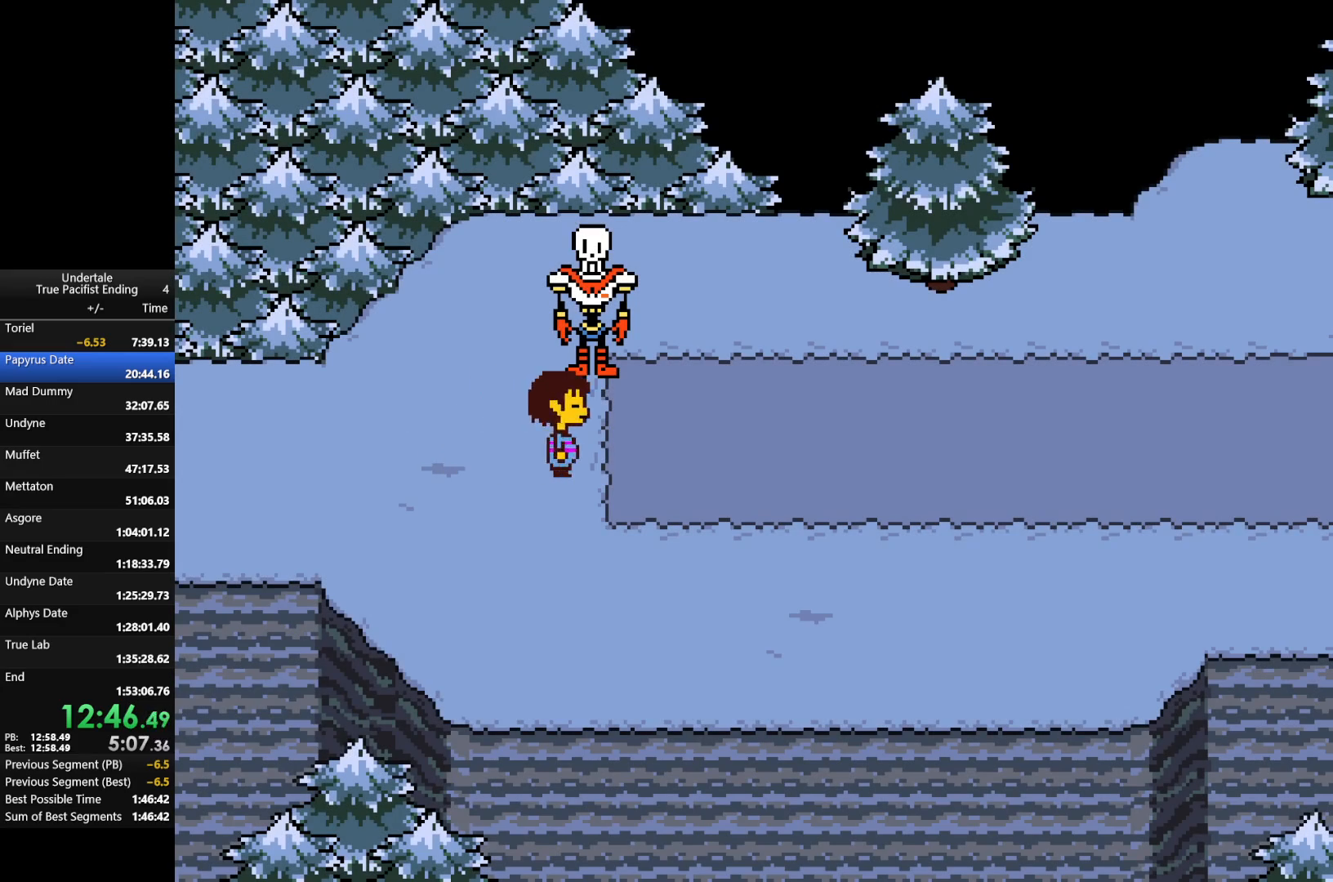
{"keys": ["right", "up"], "events": [[500, "up", "down"]]}
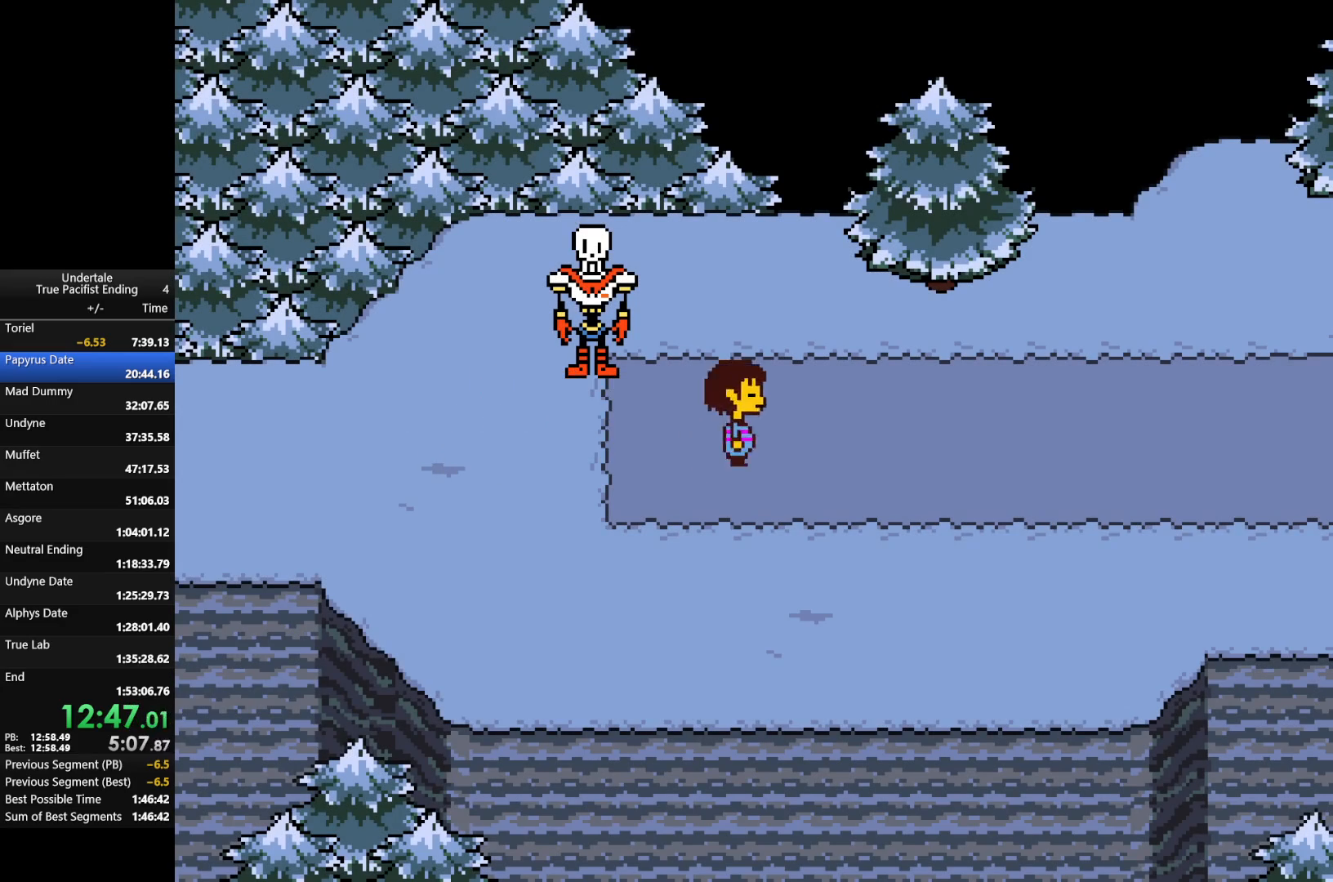
{"keys": ["right", "up"], "events": []}